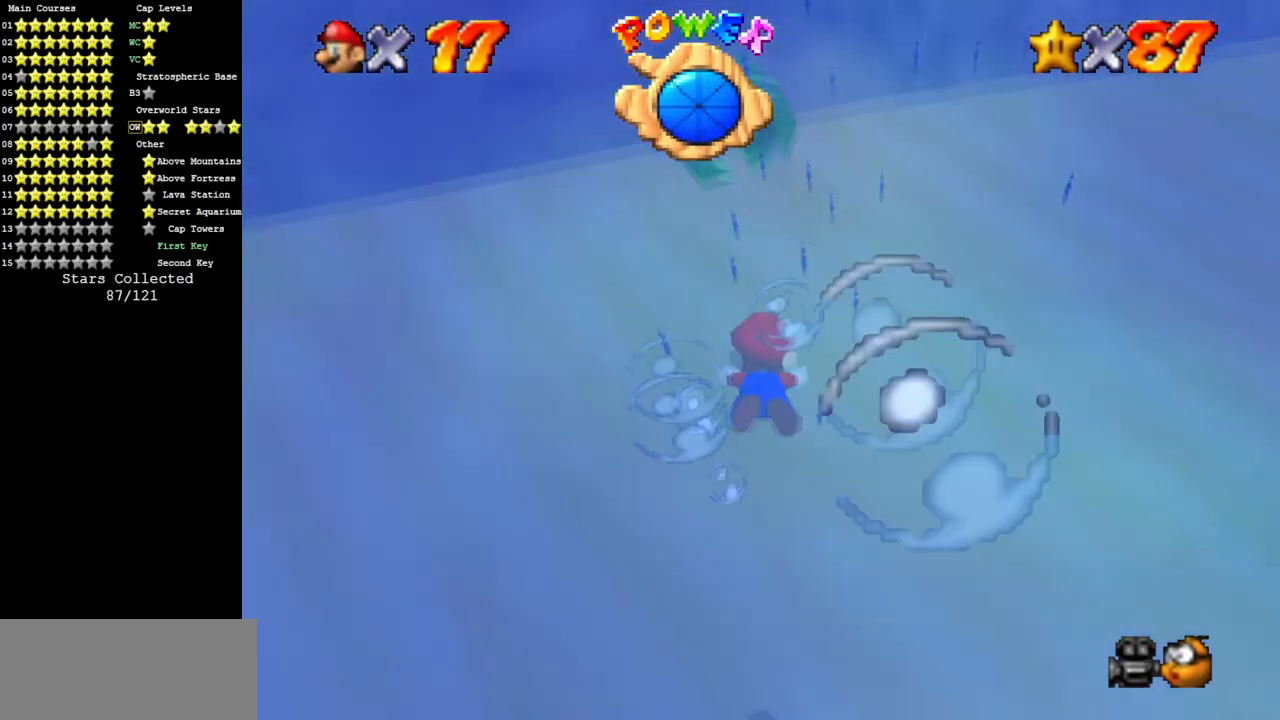
Gameplay with a controller (Nintendo layout); each line is a JSON object with the inputs held at the frame after it. "events" lists button and stick changes between this image and that frame as [ms after this image, input, new state], when the widget could be followed in between. Not read: L3 R3 other_buttons.
{"buttons": [], "left_stick": "center", "events": [[133, "left_stick", "center"], [216, "A", "up"]]}
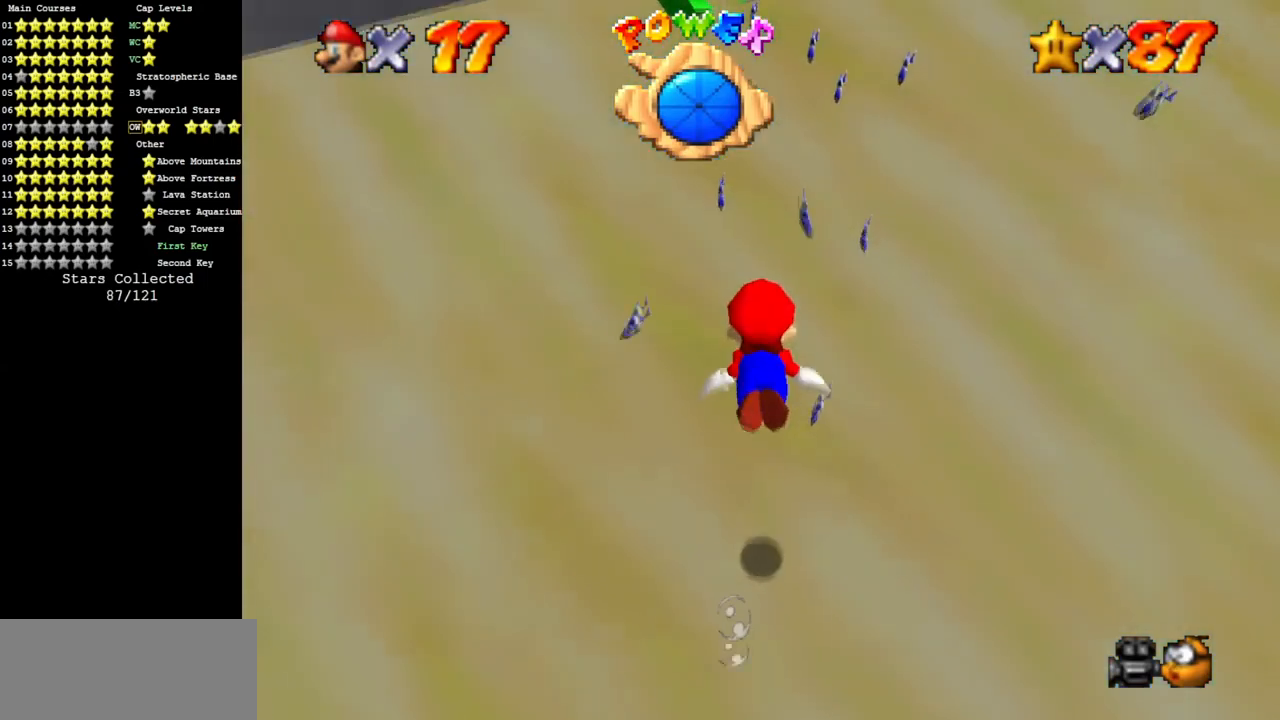
{"buttons": [], "left_stick": "center", "events": [[50, "left_stick", "up"], [67, "A", "down"], [384, "left_stick", "center"], [400, "A", "up"]]}
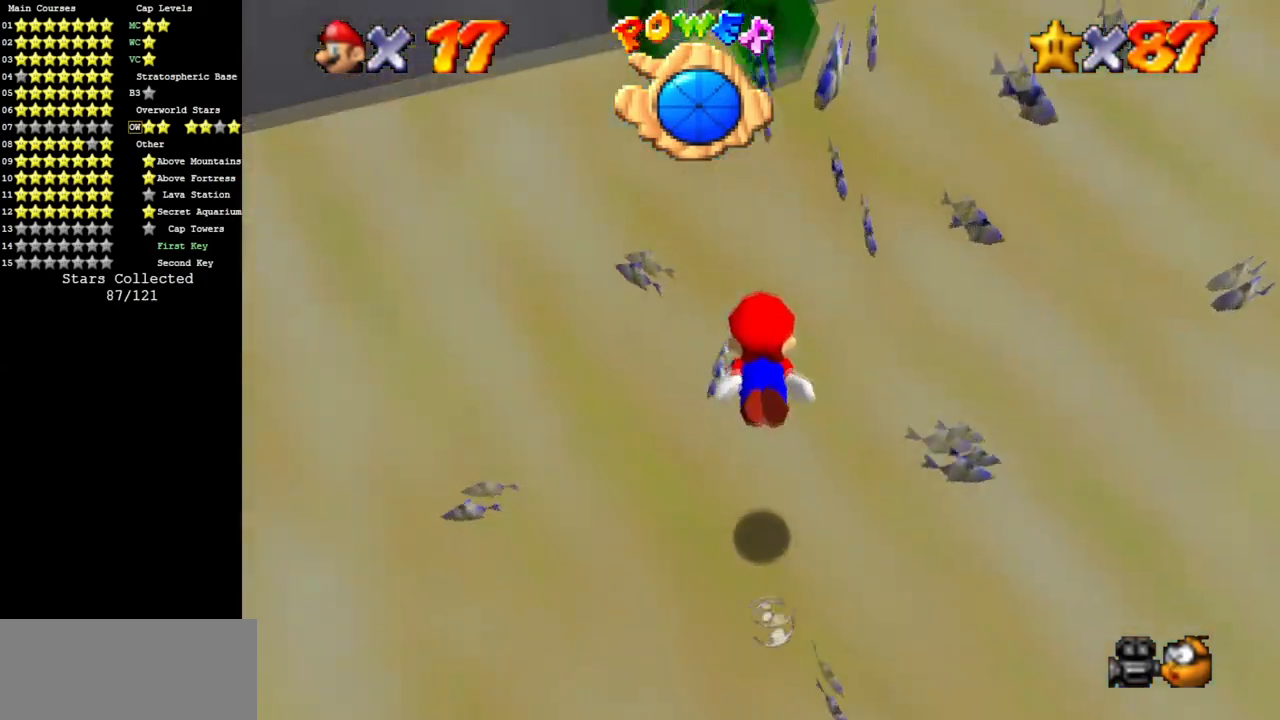
{"buttons": ["A"], "left_stick": "center", "events": [[166, "left_stick", "up"], [250, "A", "down"], [367, "left_stick", "center"]]}
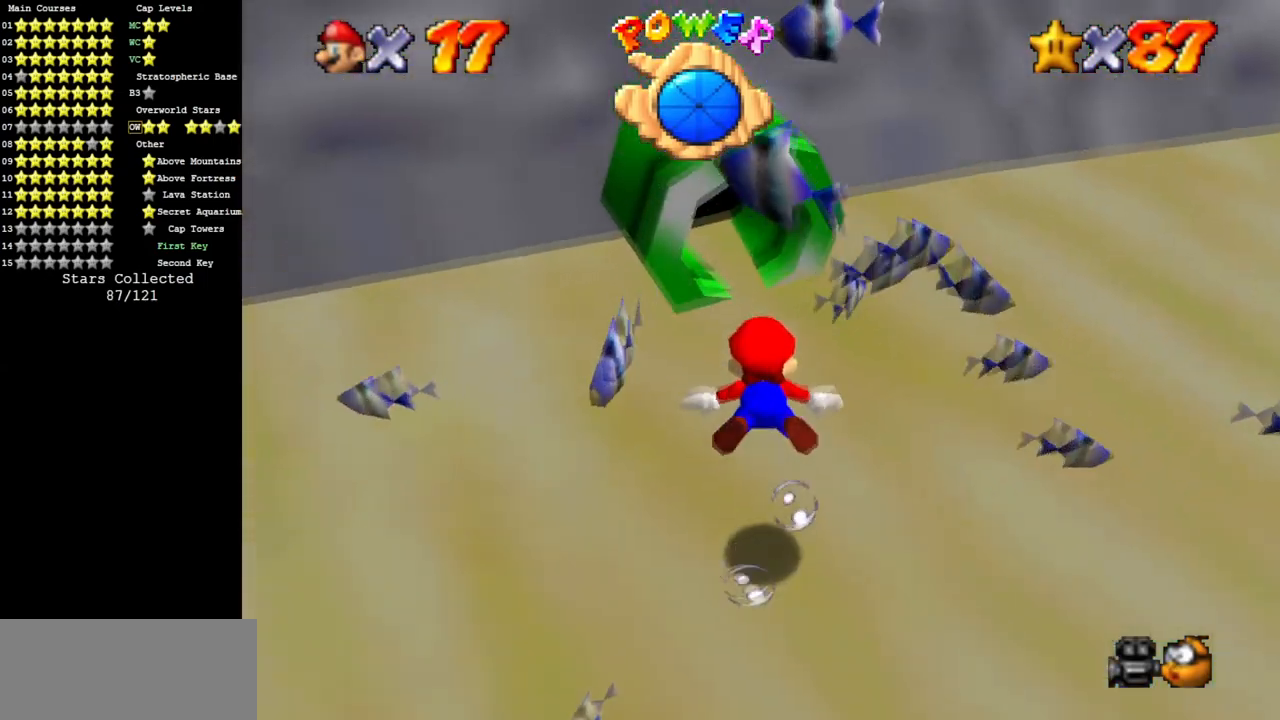
{"buttons": ["A"], "left_stick": "up-left", "events": [[83, "A", "up"], [234, "left_stick", "up-left"], [450, "A", "down"]]}